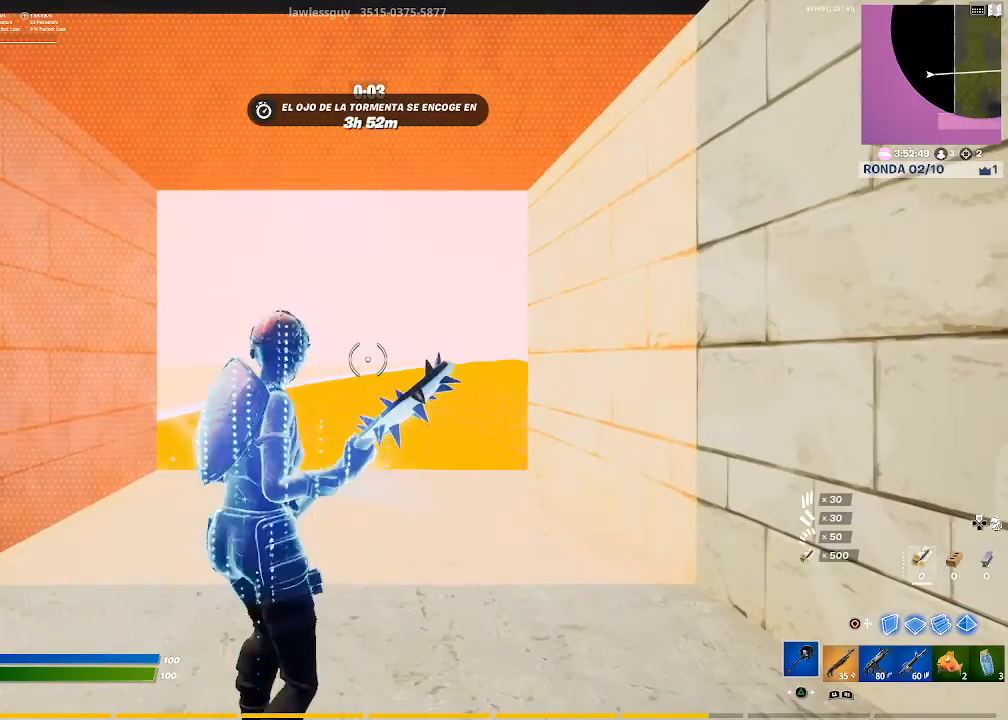
Gameplay with a controller (PlayStation layout); each line is a JSON object with the inputs held at the frame after it. "events" lists button and stick changes between this image and that frame as [ms after this image, input, new state], when the widget could be followed in between.
{"buttons": [], "left_stick": "center", "right_stick": "center", "events": [[434, "DPAD_UP", "down"], [500, "DPAD_UP", "up"]]}
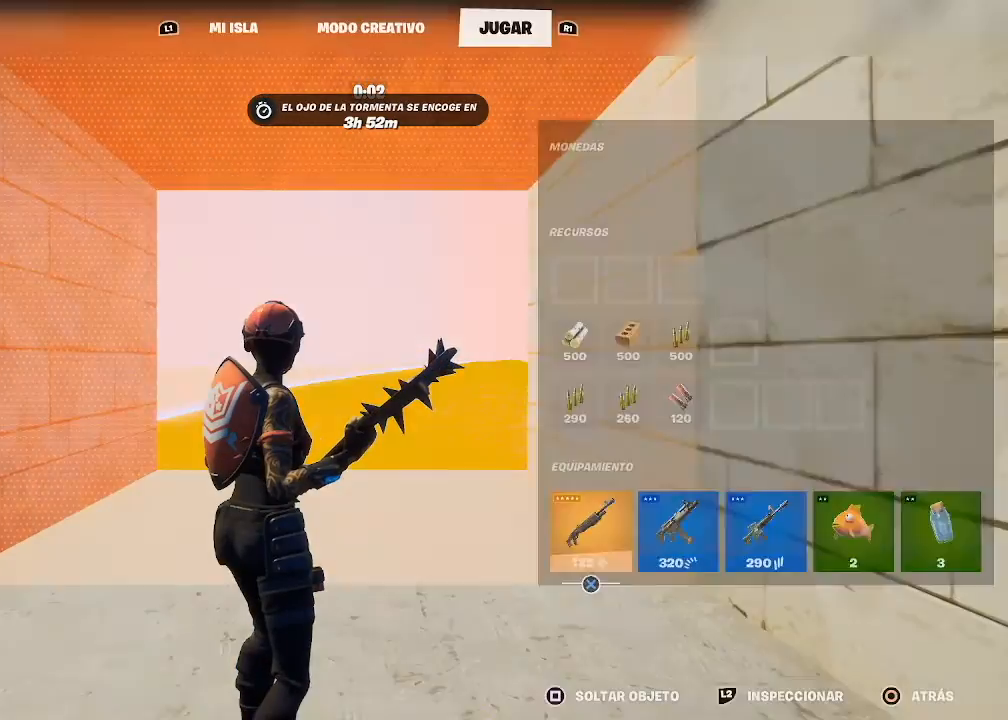
{"buttons": [], "left_stick": "center", "right_stick": "center", "events": [[200, "DPAD_RIGHT", "down"], [267, "DPAD_RIGHT", "up"]]}
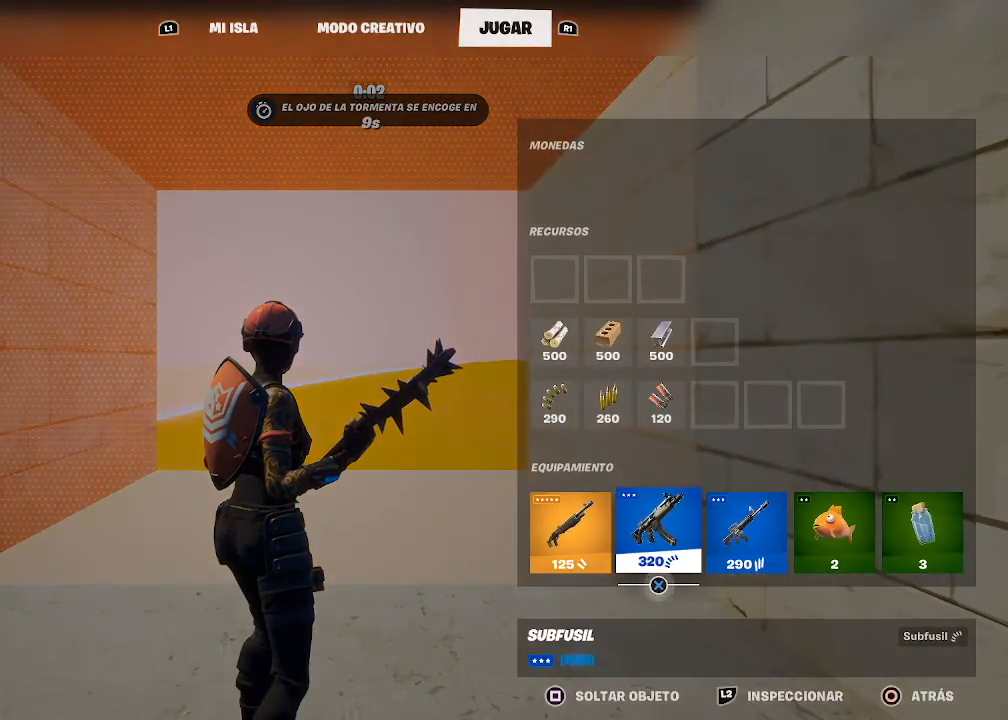
{"buttons": [], "left_stick": "center", "right_stick": "center", "events": [[133, "CIRCLE", "down"], [267, "CIRCLE", "up"], [367, "R1", "down"], [467, "R1", "up"]]}
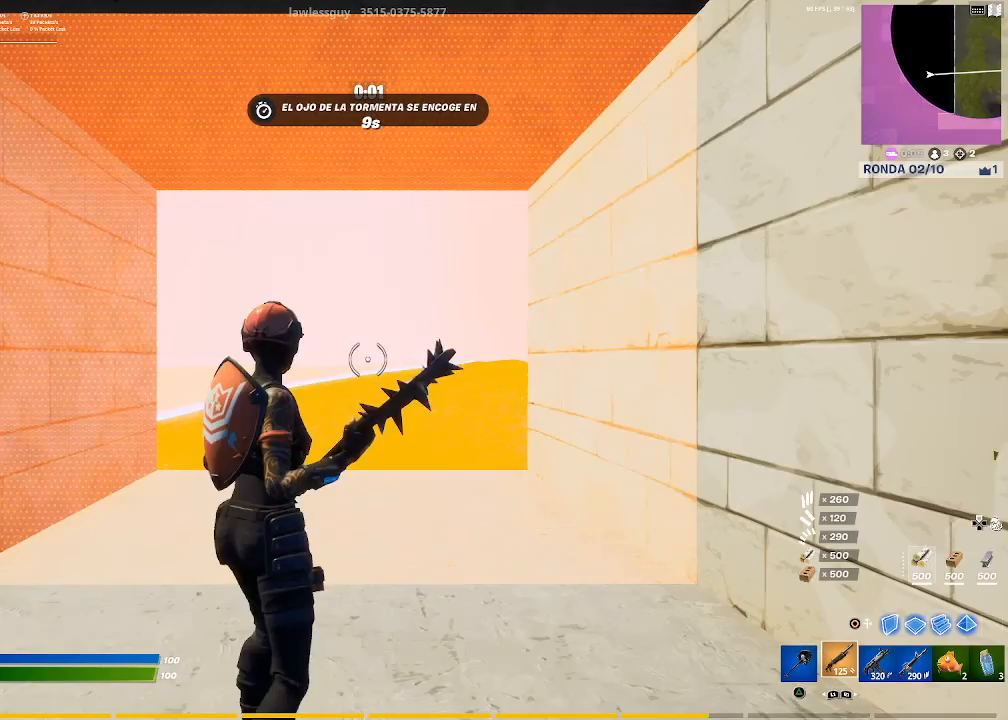
{"buttons": [], "left_stick": "up", "right_stick": "center", "events": [[267, "left_stick", "up"]]}
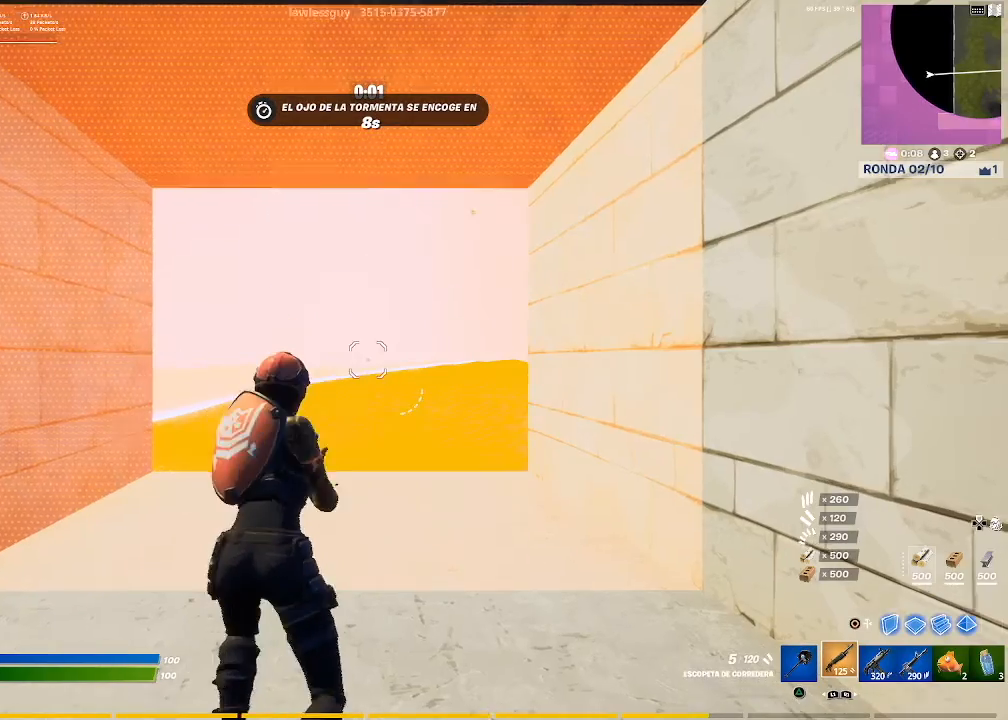
{"buttons": [], "left_stick": "up", "right_stick": "center", "events": []}
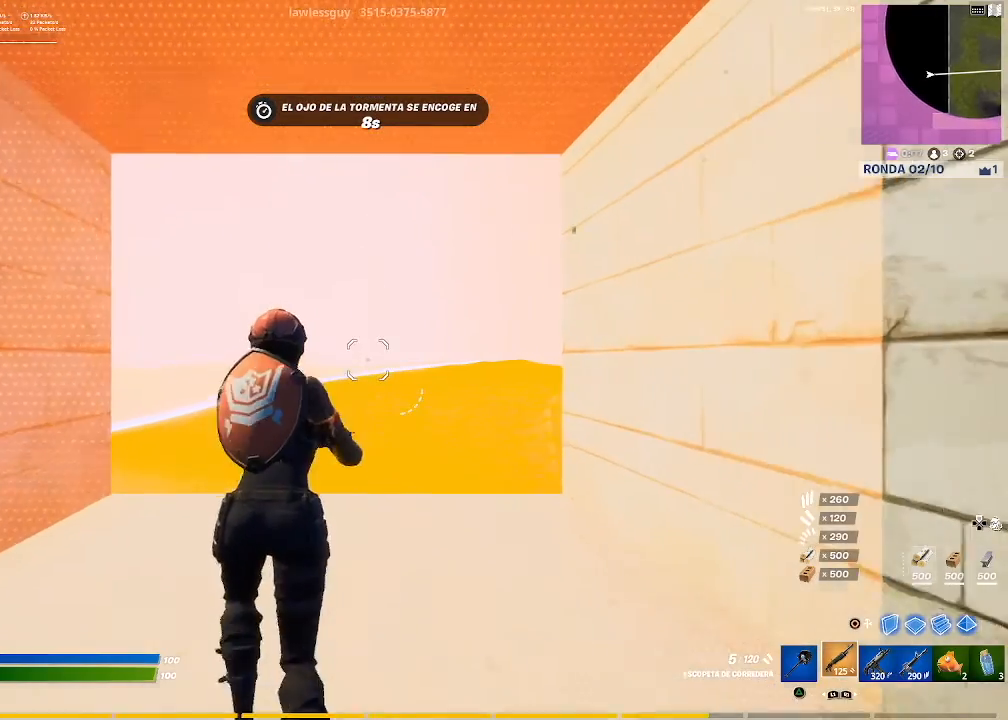
{"buttons": ["CIRCLE"], "left_stick": "up", "right_stick": "center", "events": [[34, "left_stick", "center"], [234, "left_stick", "up"], [501, "CIRCLE", "down"]]}
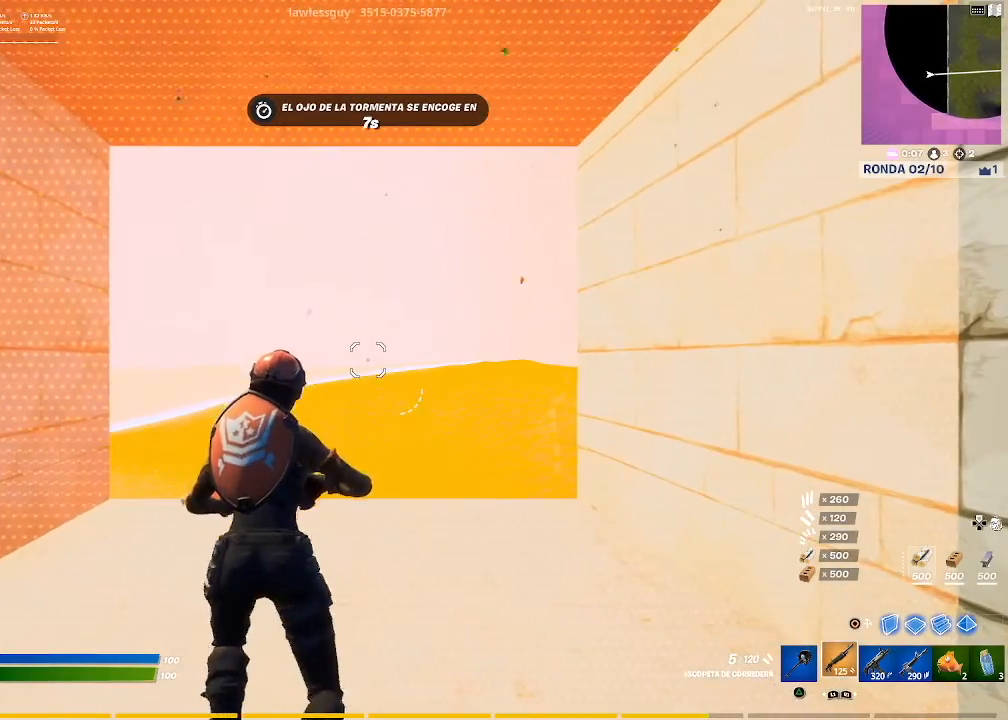
{"buttons": [], "left_stick": "up", "right_stick": "center", "events": [[100, "CIRCLE", "up"]]}
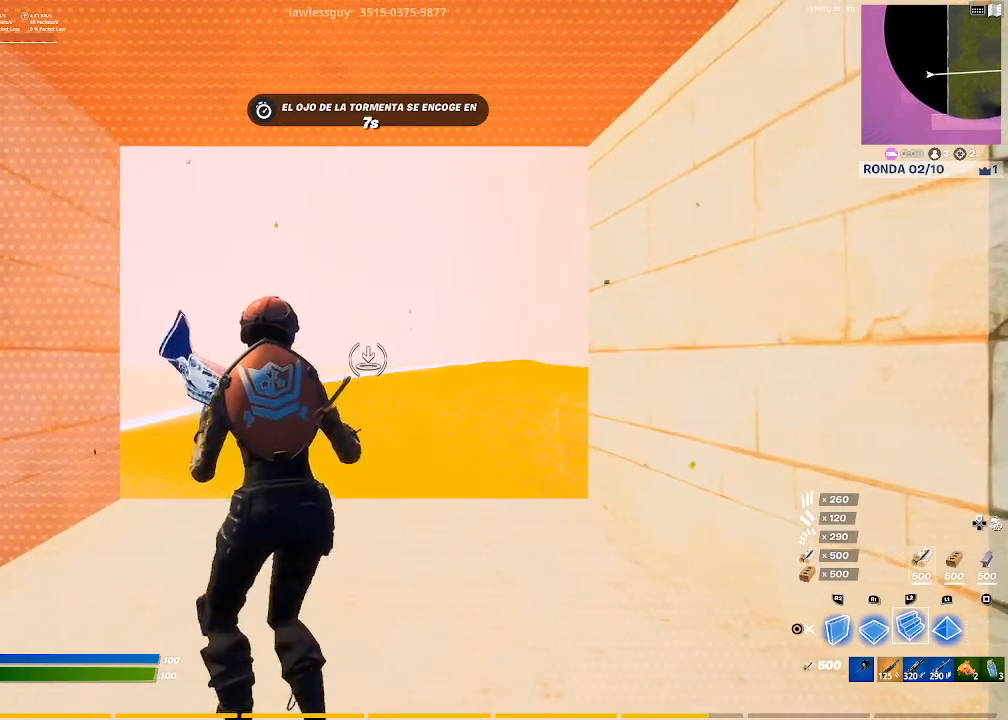
{"buttons": [], "left_stick": "up", "right_stick": "center", "events": []}
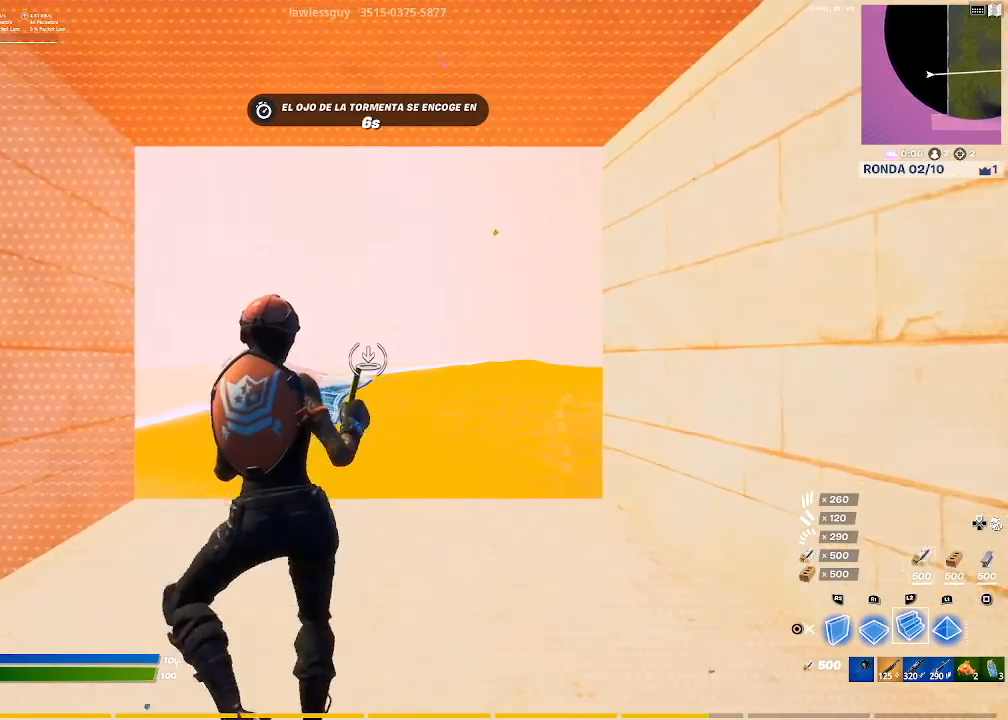
{"buttons": ["L2"], "left_stick": "up", "right_stick": "center", "events": [[233, "L2", "down"]]}
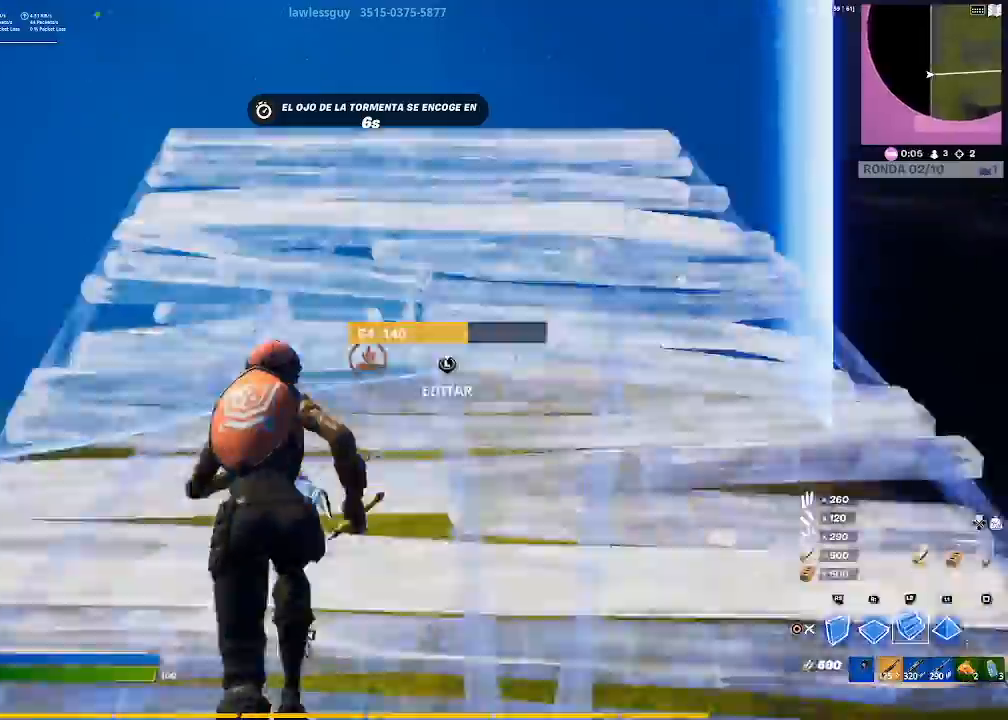
{"buttons": ["L2"], "left_stick": "up", "right_stick": "up", "events": [[434, "right_stick", "up"]]}
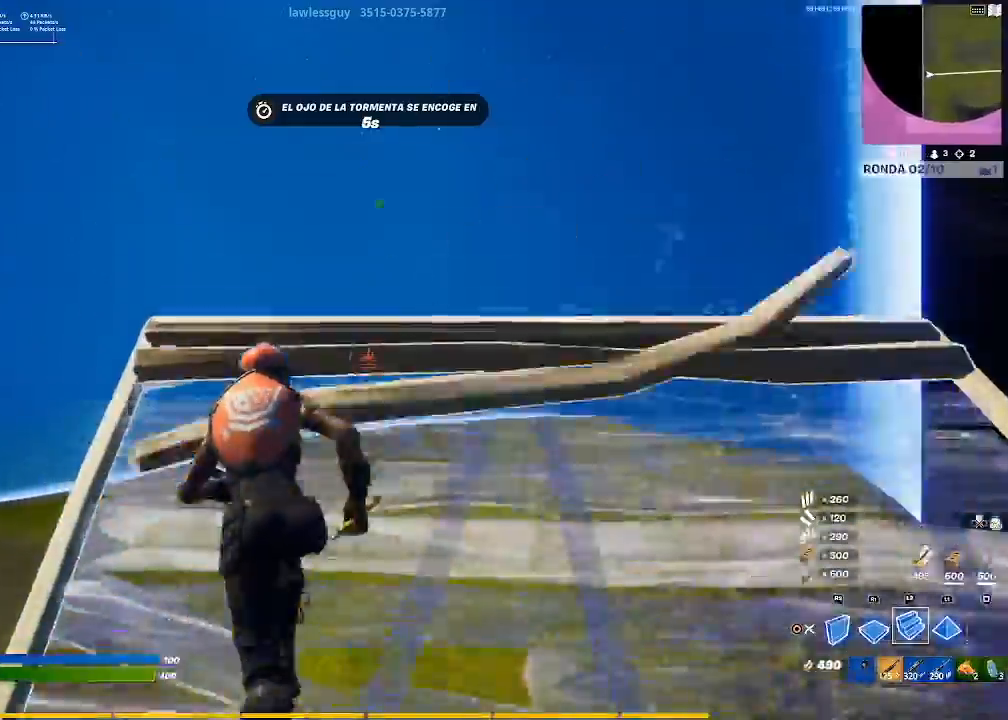
{"buttons": ["L2"], "left_stick": "up", "right_stick": "center", "events": [[133, "right_stick", "down"], [233, "right_stick", "center"]]}
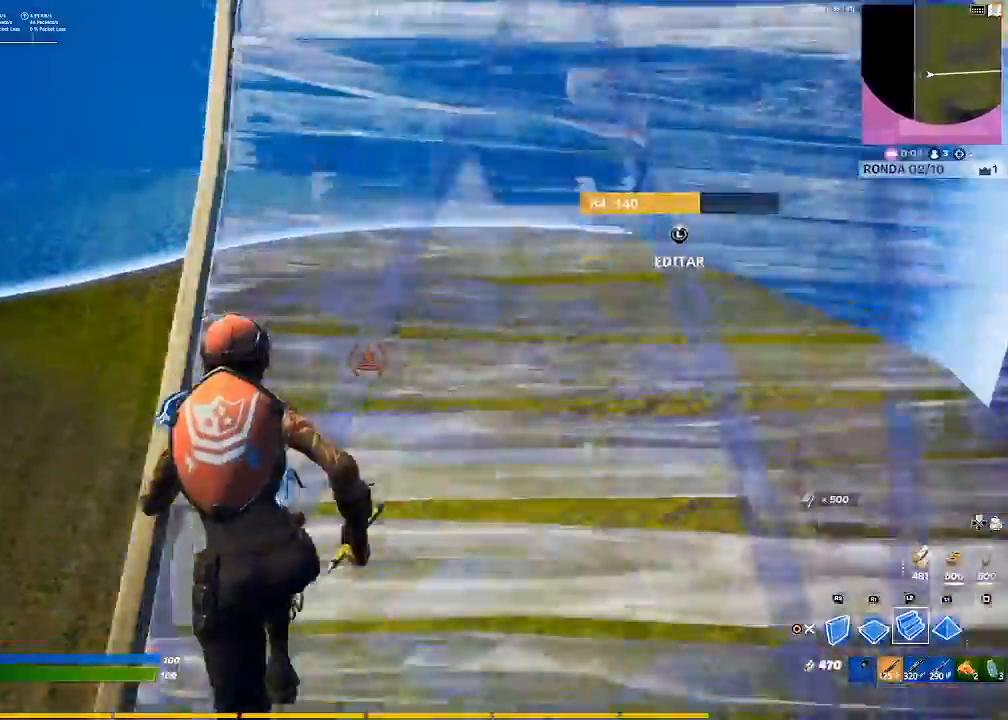
{"buttons": ["R2"], "left_stick": "up", "right_stick": "center", "events": [[134, "L2", "up"], [501, "R2", "down"]]}
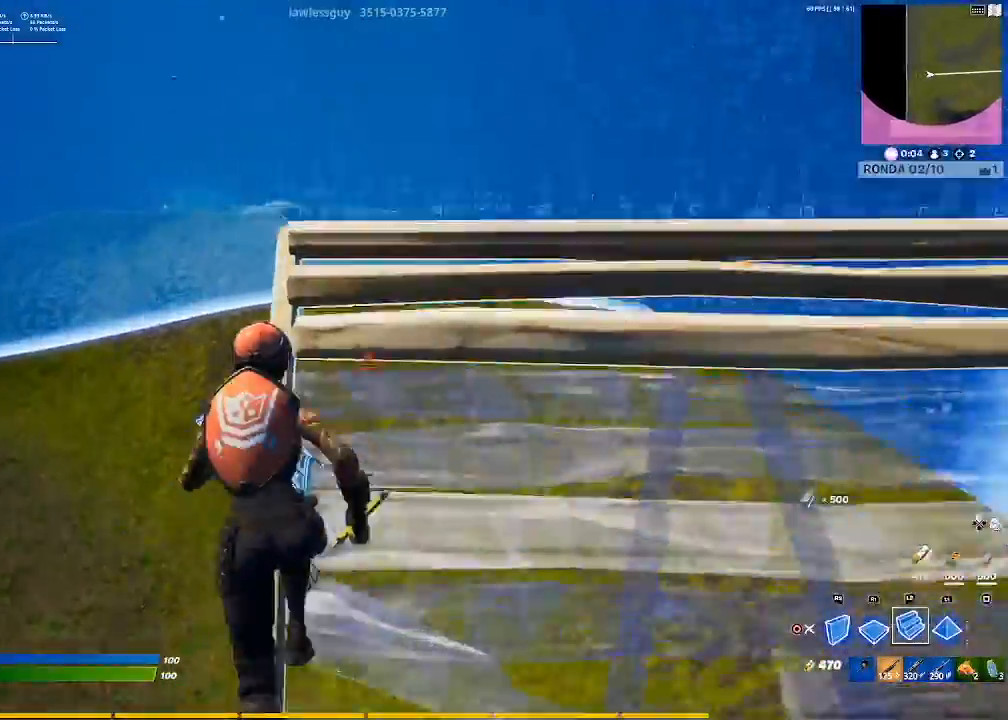
{"buttons": ["L2"], "left_stick": "up", "right_stick": "center", "events": [[67, "right_stick", "right"], [233, "right_stick", "center"], [300, "CROSS", "down"], [333, "L2", "down"], [333, "R2", "up"], [400, "CROSS", "up"]]}
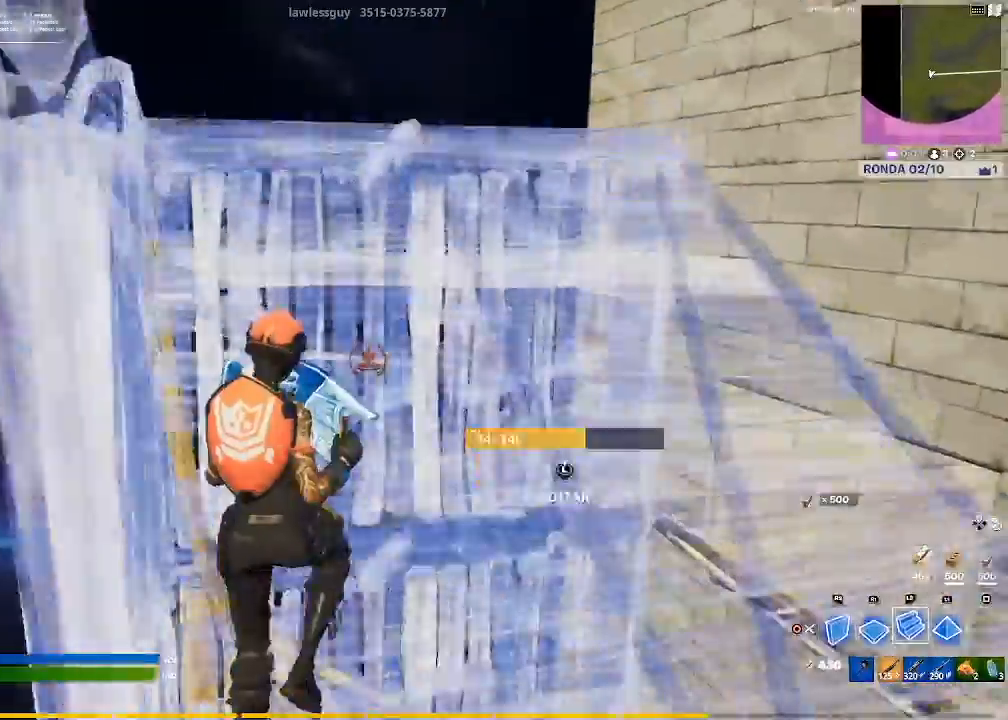
{"buttons": ["R2"], "left_stick": "up-left", "right_stick": "right", "events": [[134, "L2", "up"], [134, "left_stick", "up-left"], [467, "R2", "down"], [467, "right_stick", "right"]]}
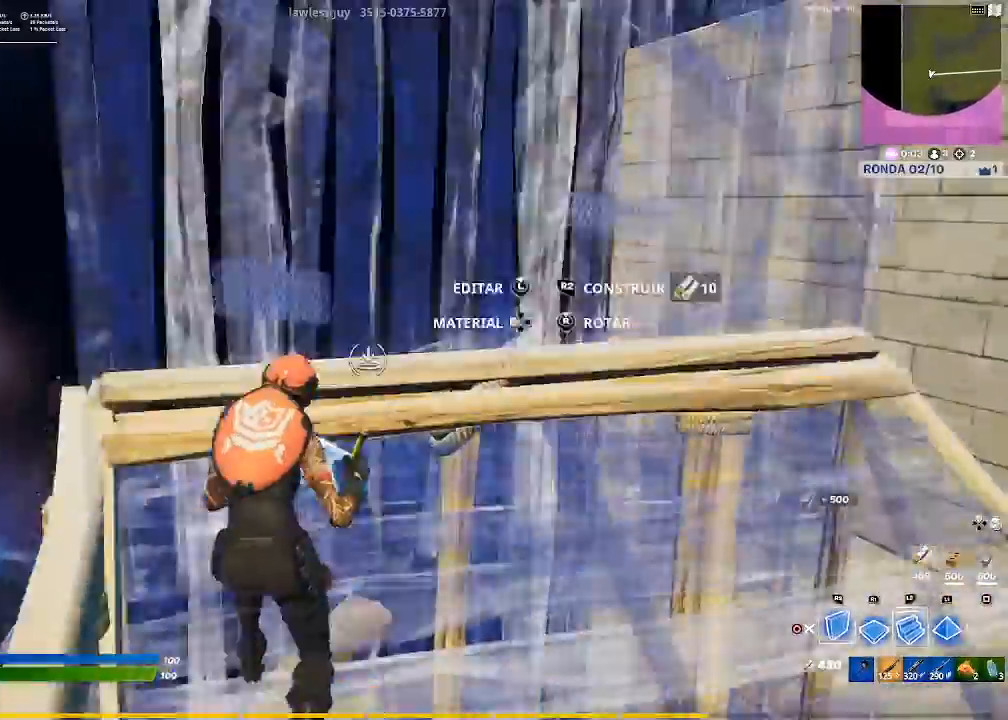
{"buttons": [], "left_stick": "up", "right_stick": "center", "events": [[33, "left_stick", "up"], [67, "right_stick", "center"], [167, "CROSS", "down"], [167, "R2", "up"], [233, "L2", "down"], [267, "CROSS", "up"], [434, "L2", "up"]]}
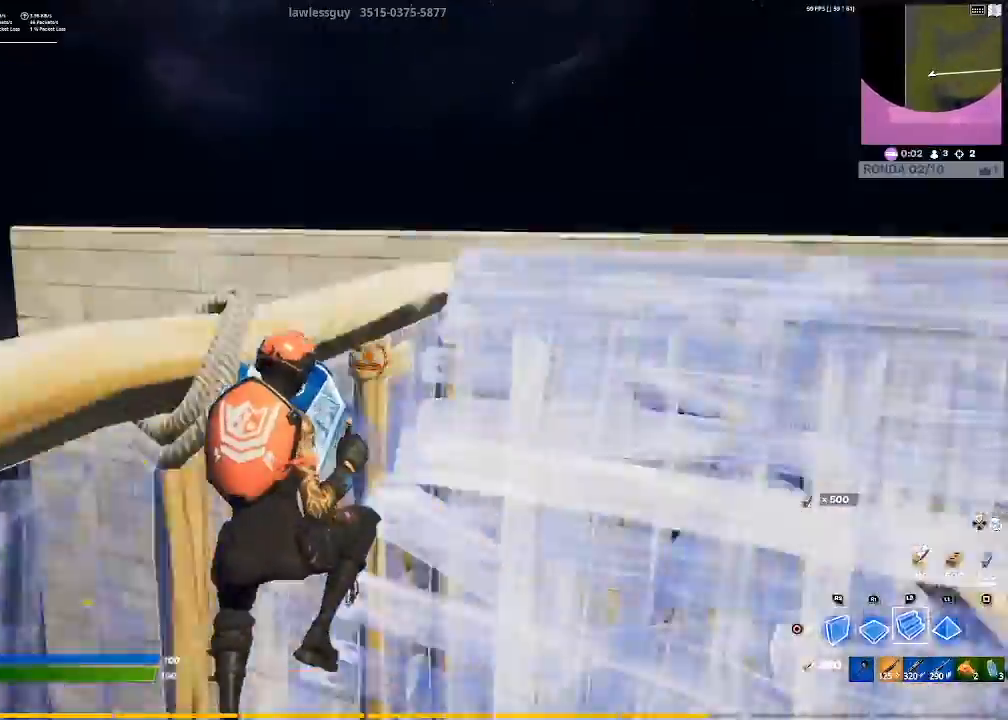
{"buttons": ["CROSS"], "left_stick": "up", "right_stick": "center", "events": [[234, "R2", "down"], [234, "right_stick", "right"], [401, "right_stick", "center"], [501, "CROSS", "down"], [501, "R2", "up"]]}
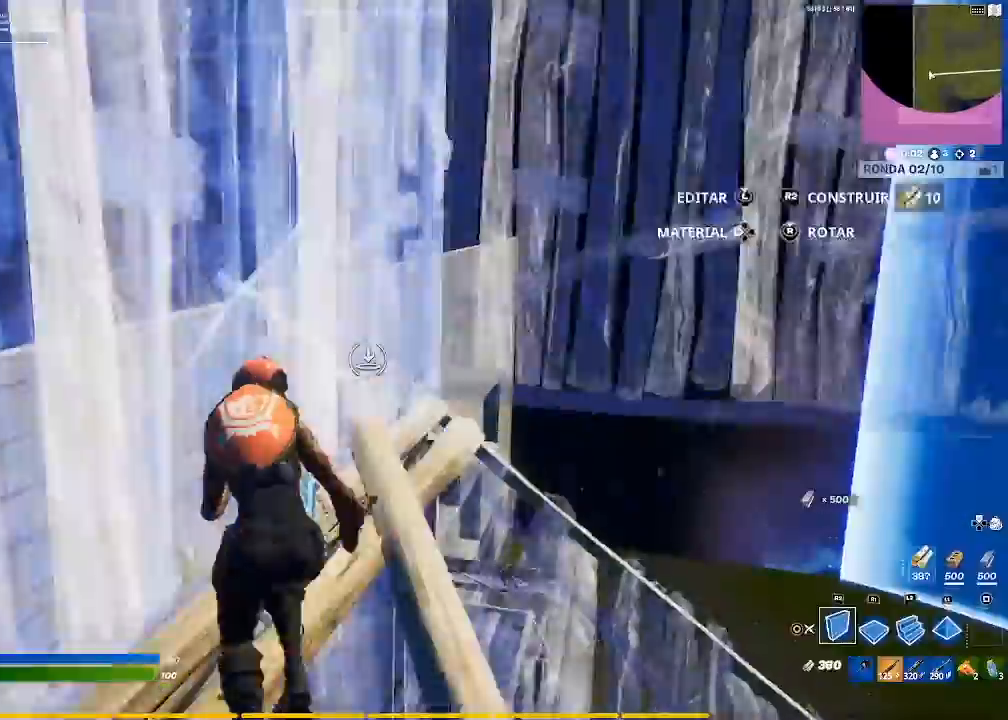
{"buttons": [], "left_stick": "up-right", "right_stick": "down-right", "events": [[66, "L2", "down"], [100, "CROSS", "up"], [267, "CIRCLE", "down"], [267, "L2", "up"], [267, "left_stick", "up-right"], [333, "CIRCLE", "up"], [434, "right_stick", "down-right"]]}
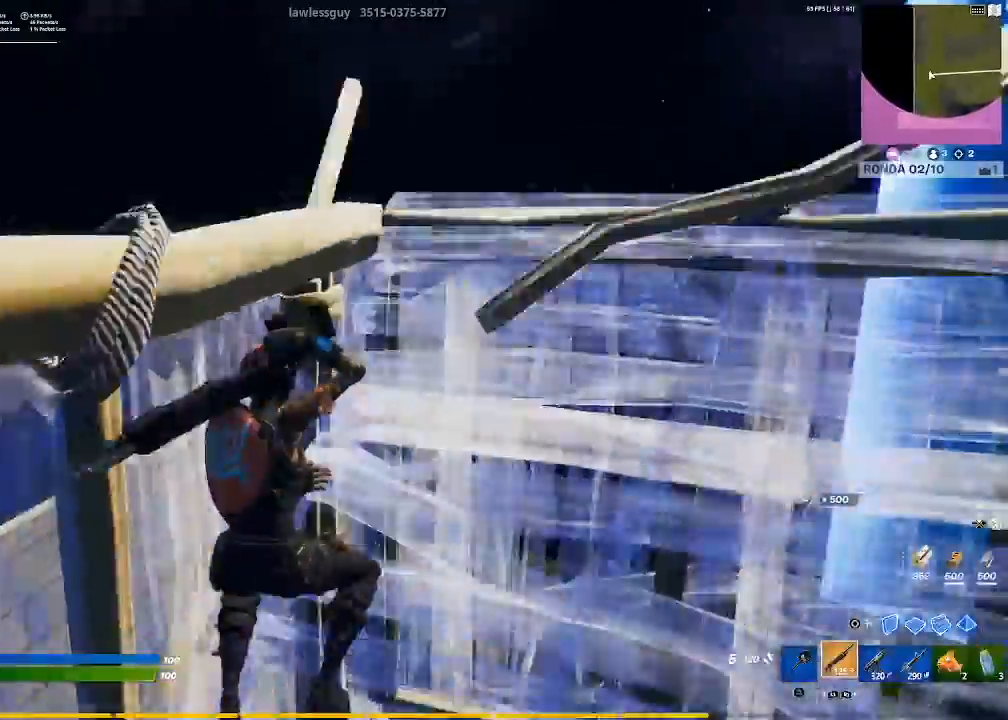
{"buttons": ["R1"], "left_stick": "up-right", "right_stick": "center", "events": [[67, "right_stick", "center"], [167, "left_stick", "up"], [267, "CIRCLE", "down"], [367, "CIRCLE", "up"], [367, "left_stick", "up-right"], [434, "R1", "down"]]}
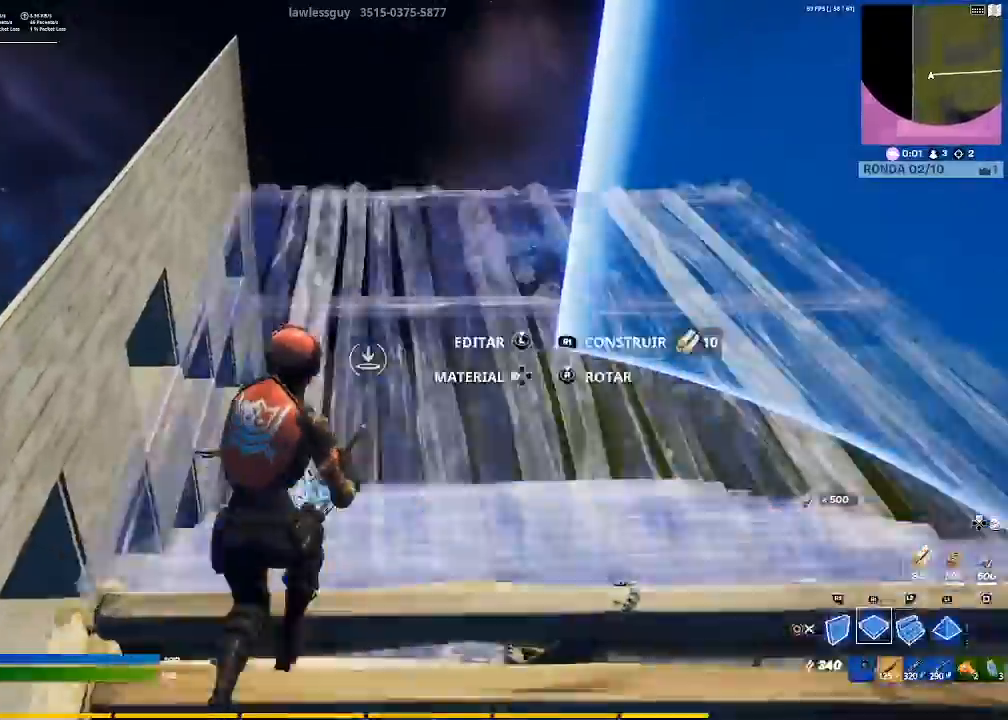
{"buttons": [], "left_stick": "right", "right_stick": "center", "events": [[33, "CIRCLE", "down"], [33, "R1", "up"], [33, "left_stick", "right"], [100, "CIRCLE", "up"], [167, "right_stick", "down-left"], [233, "right_stick", "down"], [333, "right_stick", "center"]]}
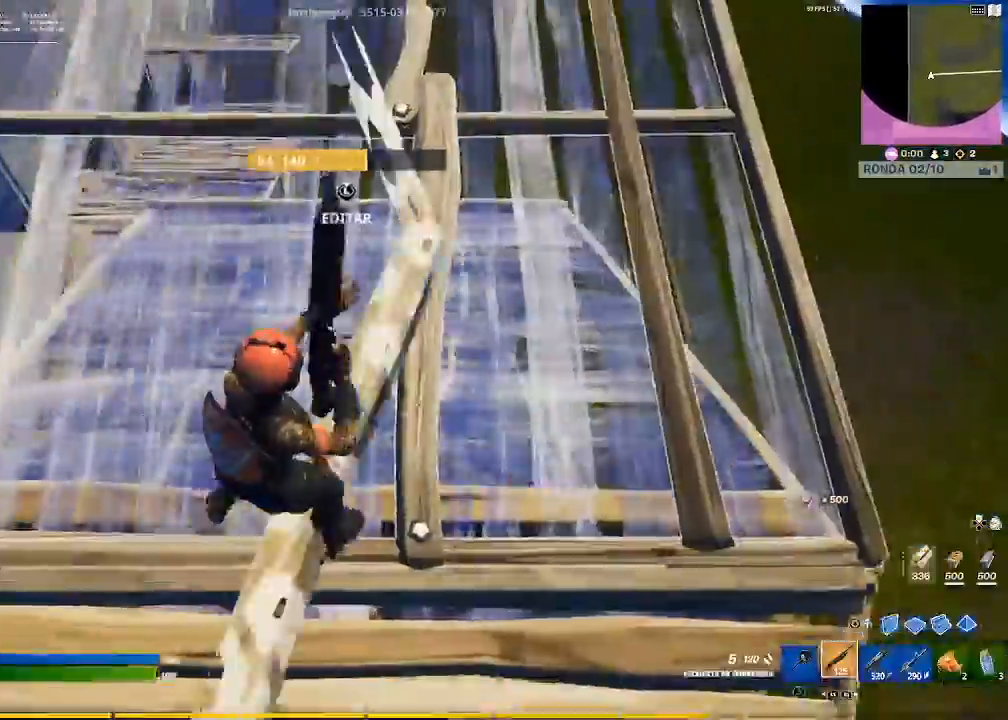
{"buttons": ["CIRCLE"], "left_stick": "up", "right_stick": "center", "events": [[100, "left_stick", "down"], [234, "right_stick", "right"], [301, "left_stick", "right"], [367, "left_stick", "up"], [401, "right_stick", "center"], [501, "CIRCLE", "down"]]}
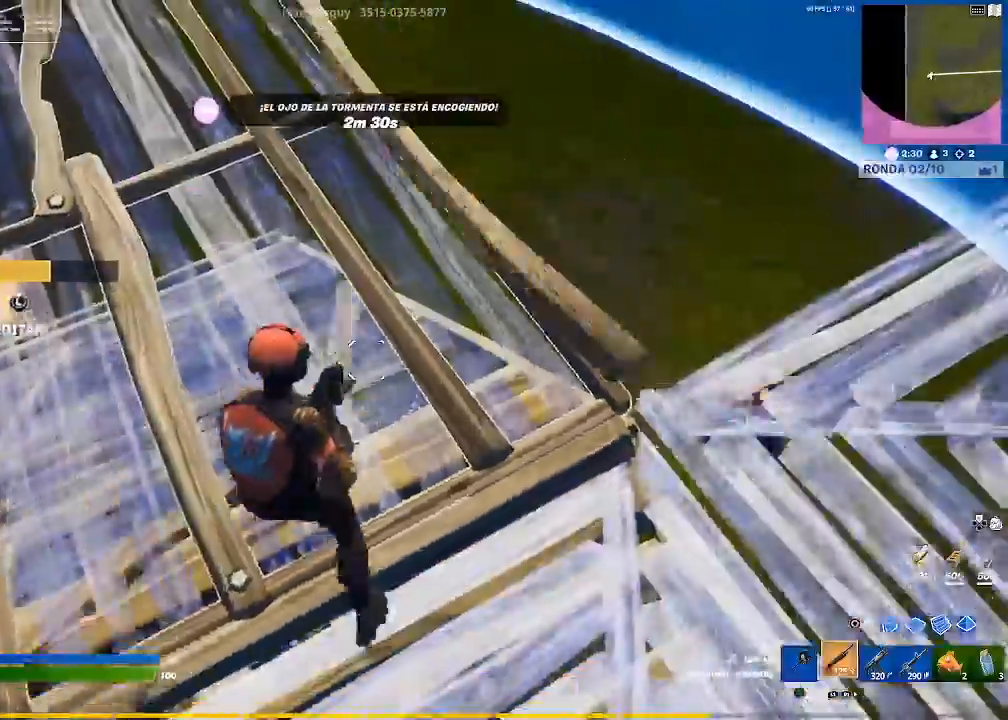
{"buttons": ["R1"], "left_stick": "up-right", "right_stick": "center", "events": [[33, "left_stick", "up-right"], [100, "CIRCLE", "up"], [100, "R1", "down"], [233, "right_stick", "up-right"], [400, "right_stick", "center"]]}
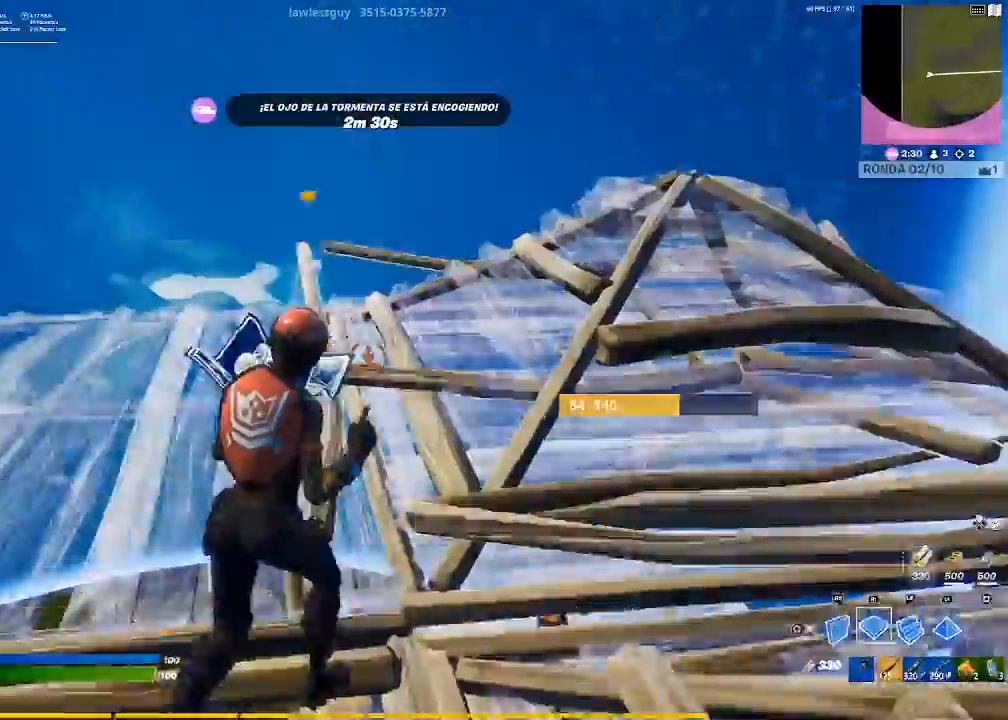
{"buttons": [], "left_stick": "up-right", "right_stick": "center", "events": [[134, "CIRCLE", "down"], [234, "CIRCLE", "up"], [234, "R1", "up"], [334, "right_stick", "down"], [467, "right_stick", "center"]]}
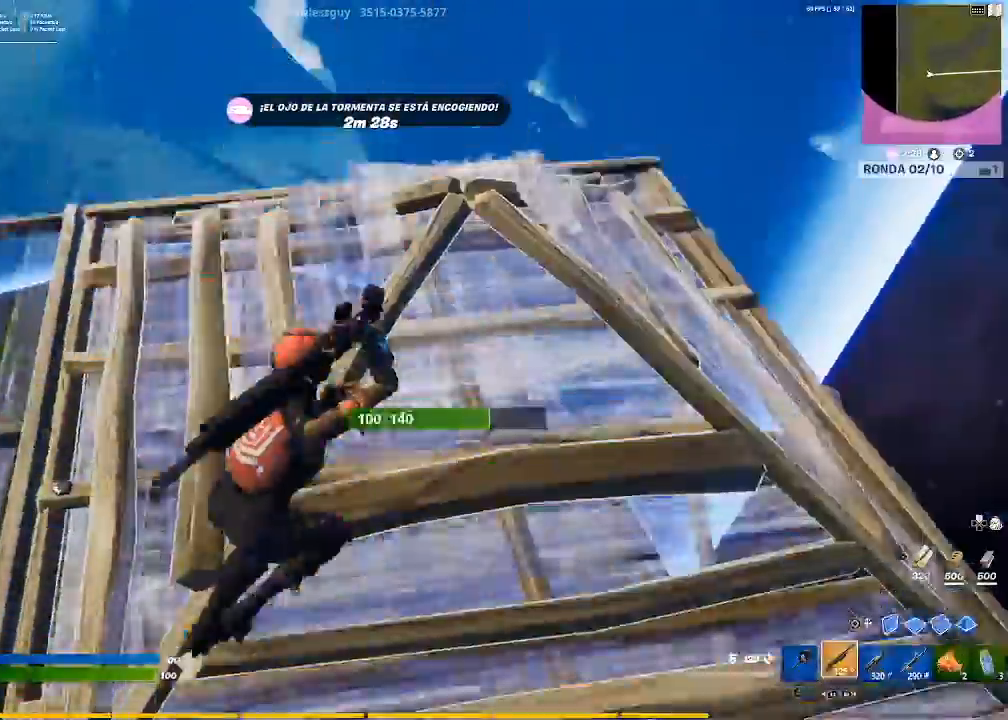
{"buttons": ["L1"], "left_stick": "up", "right_stick": "up-left", "events": [[33, "left_stick", "up"], [167, "CIRCLE", "down"], [233, "CIRCLE", "up"], [333, "L1", "down"], [467, "right_stick", "up-left"]]}
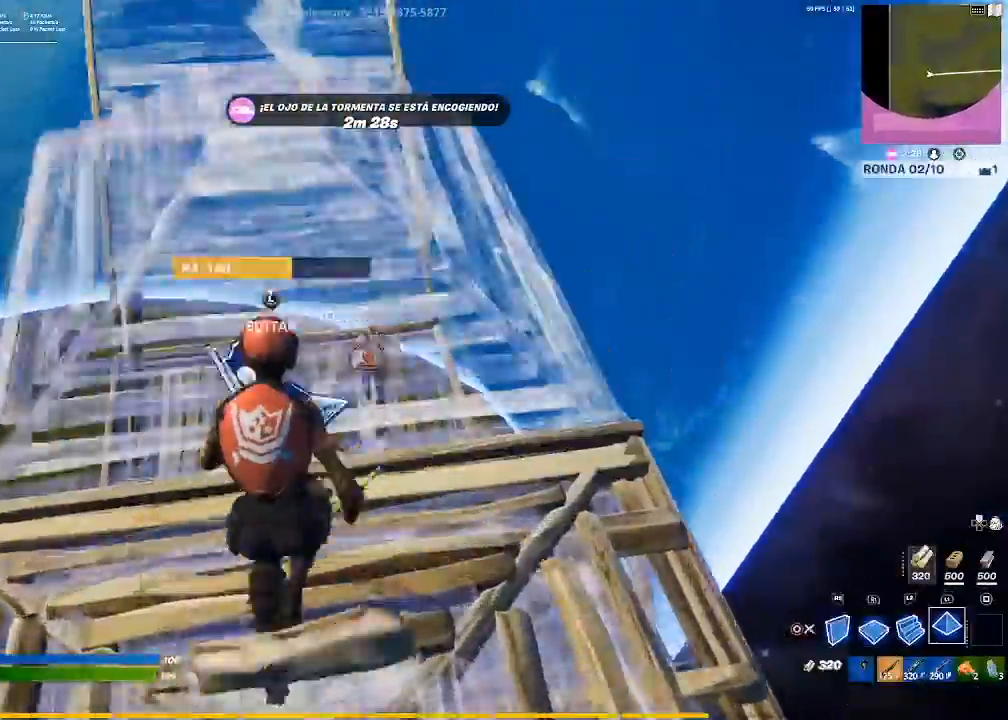
{"buttons": [], "left_stick": "up", "right_stick": "up", "events": [[34, "right_stick", "center"], [167, "CIRCLE", "down"], [234, "CIRCLE", "up"], [234, "L1", "up"], [401, "right_stick", "up"]]}
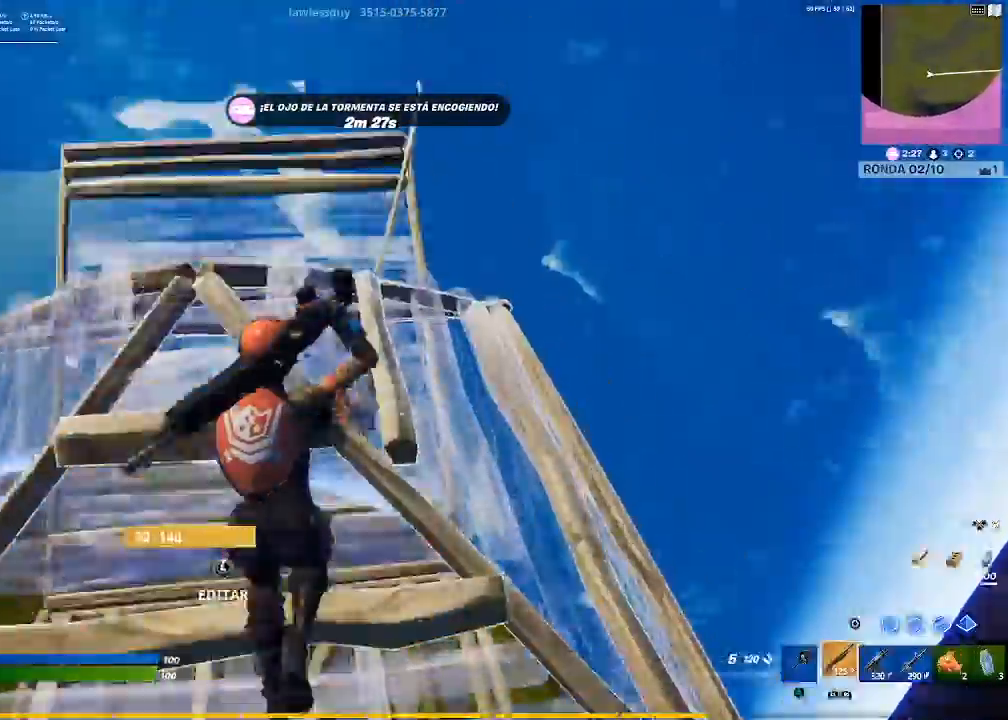
{"buttons": [], "left_stick": "up-right", "right_stick": "down-left", "events": [[33, "right_stick", "center"], [133, "CIRCLE", "down"], [200, "CIRCLE", "up"], [233, "L1", "down"], [367, "CIRCLE", "down"], [434, "CIRCLE", "up"], [434, "L1", "up"], [434, "left_stick", "up-right"], [500, "right_stick", "down-left"]]}
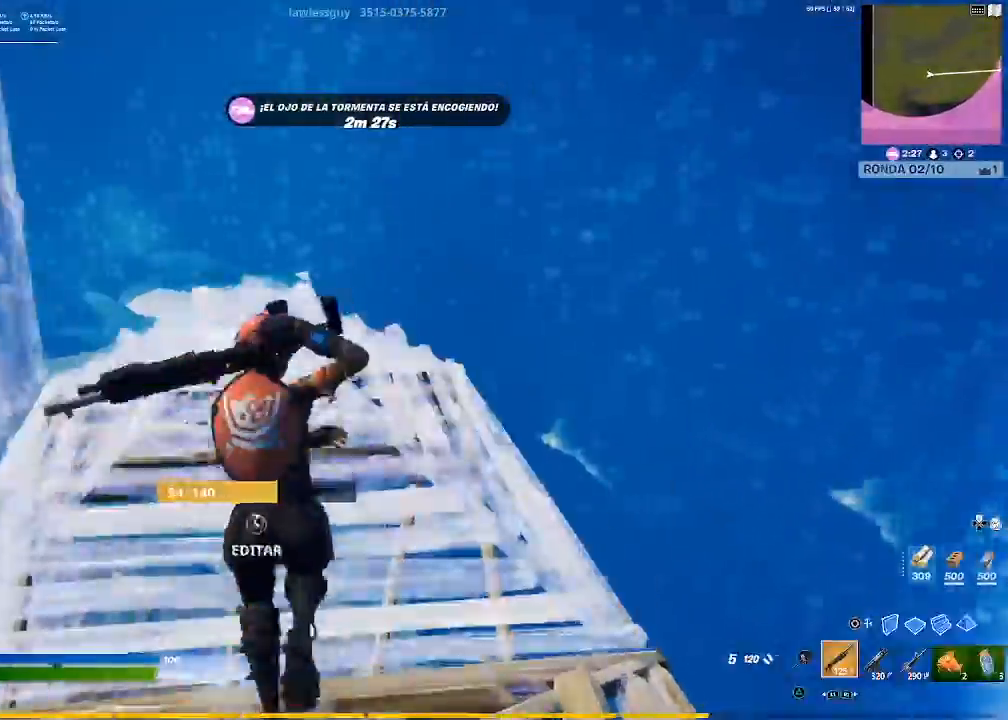
{"buttons": [], "left_stick": "down-left", "right_stick": "center", "events": [[200, "right_stick", "center"], [267, "L3", "down"], [267, "left_stick", "up"], [301, "R2", "down"], [367, "CIRCLE", "down"], [367, "L3", "up"], [367, "left_stick", "center"], [434, "R2", "up"], [467, "CIRCLE", "up"], [467, "left_stick", "down-left"]]}
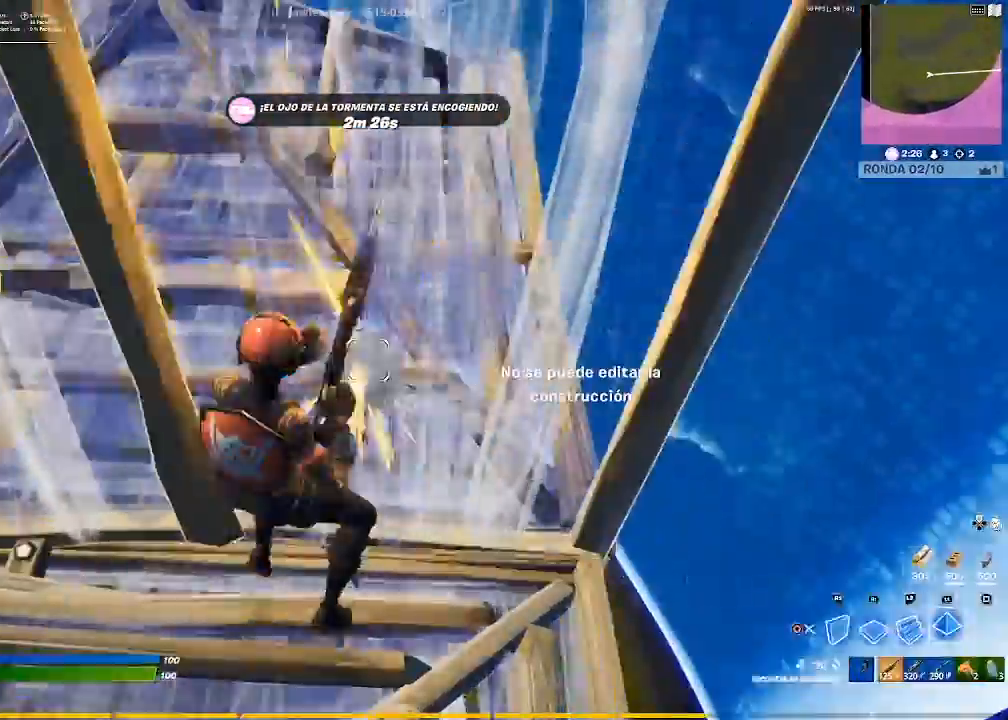
{"buttons": [], "left_stick": "down-left", "right_stick": "center", "events": [[133, "CIRCLE", "down"], [233, "CIRCLE", "up"]]}
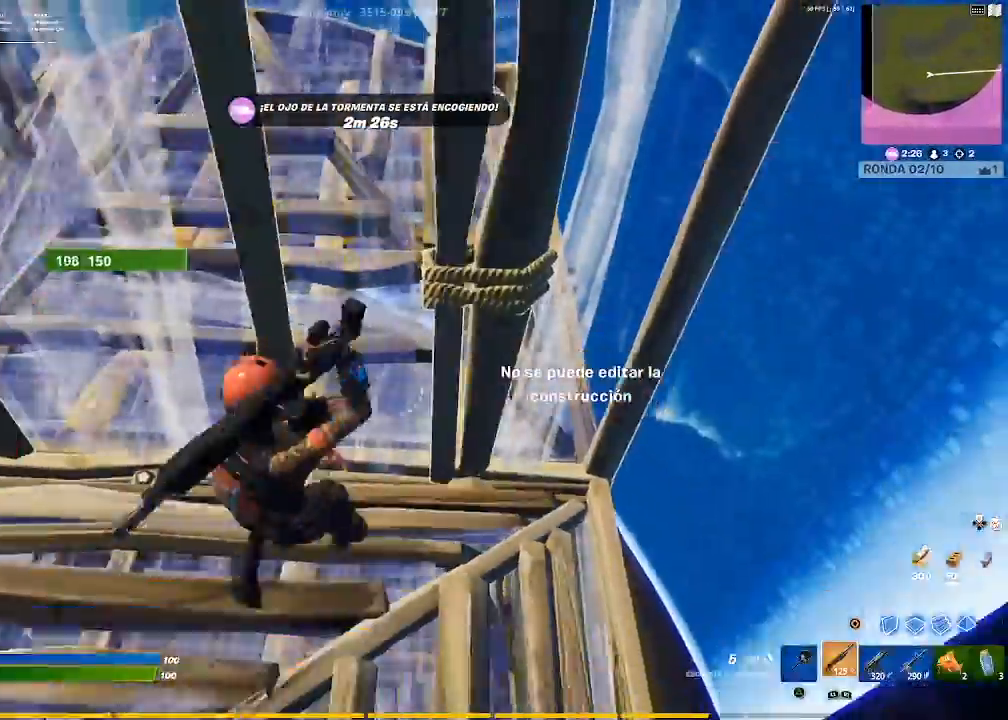
{"buttons": ["R1"], "left_stick": "down-left", "right_stick": "center", "events": [[134, "CROSS", "down"], [200, "CROSS", "up"], [301, "CIRCLE", "down"], [401, "CIRCLE", "up"], [467, "R1", "down"]]}
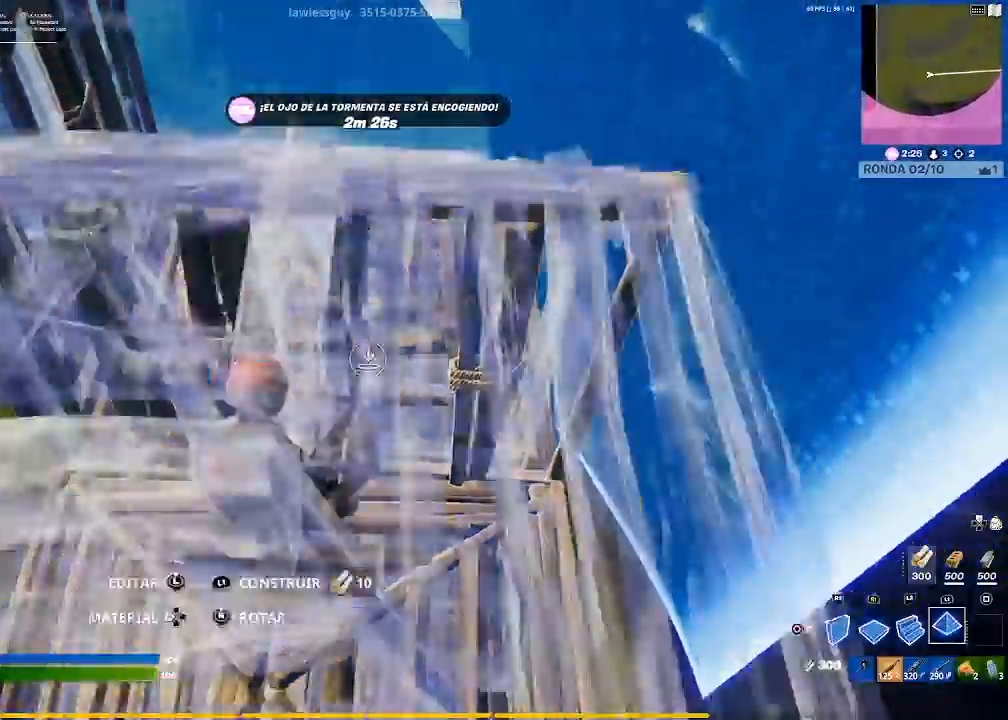
{"buttons": ["CROSS", "R2"], "left_stick": "center", "right_stick": "center", "events": [[33, "R1", "up"], [66, "right_stick", "left"], [167, "left_stick", "left"], [267, "R2", "down"], [267, "left_stick", "up-left"], [267, "right_stick", "right"], [367, "right_stick", "center"], [434, "left_stick", "center"], [500, "CROSS", "down"]]}
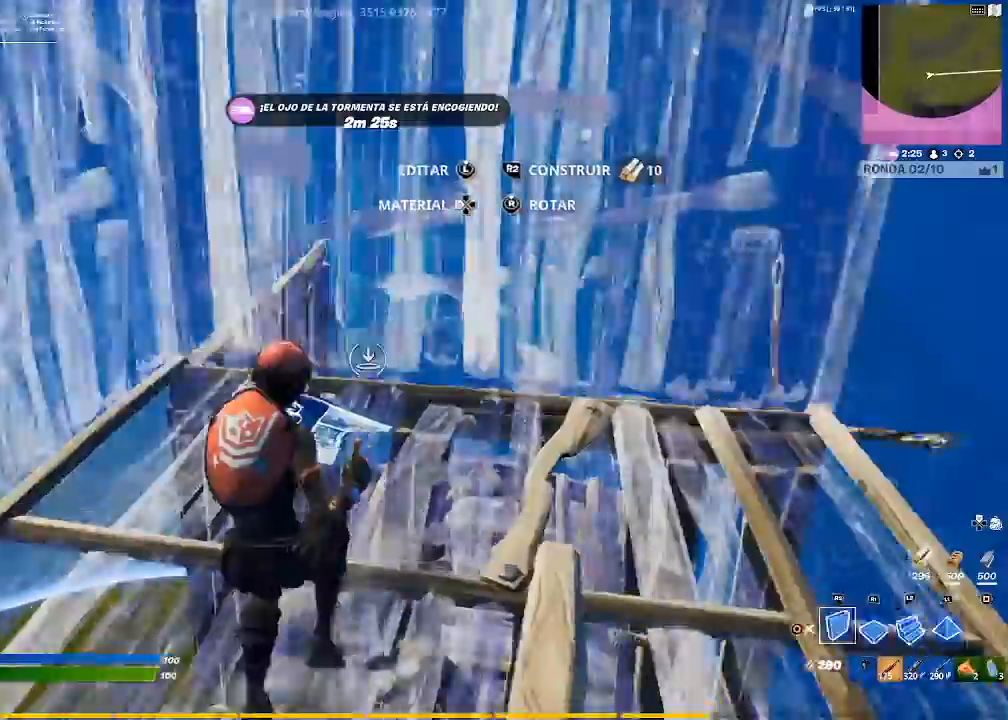
{"buttons": [], "left_stick": "up-right", "right_stick": "down", "events": [[67, "CROSS", "up"], [67, "R2", "up"], [100, "left_stick", "up-right"], [200, "L2", "down"], [367, "CIRCLE", "down"], [367, "L2", "up"], [467, "CIRCLE", "up"], [501, "right_stick", "down"]]}
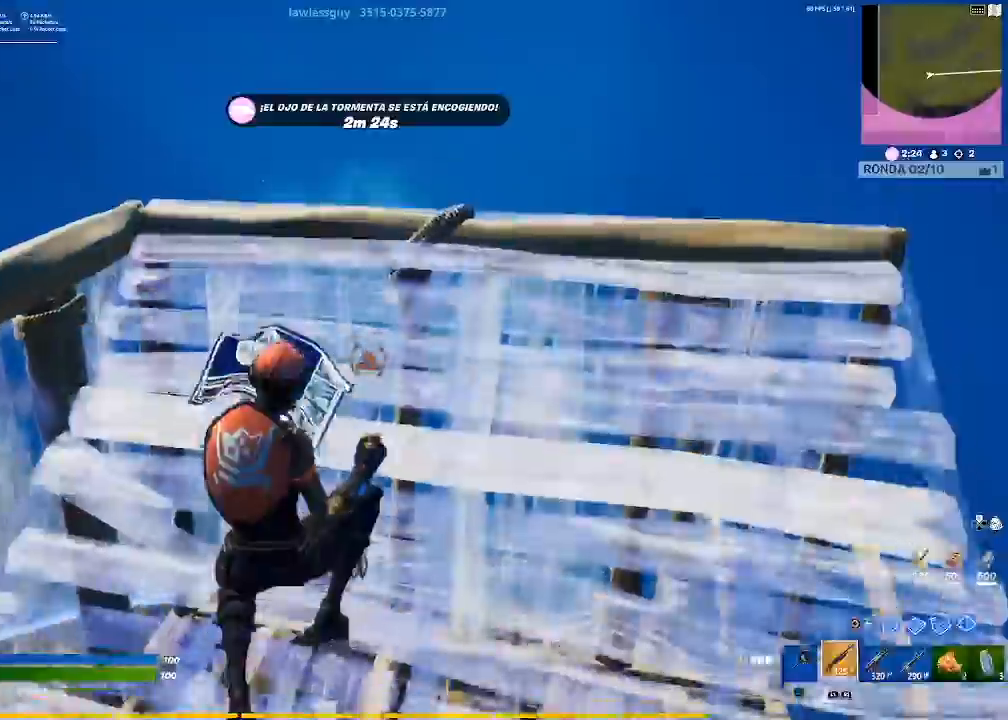
{"buttons": [], "left_stick": "up", "right_stick": "center", "events": [[167, "right_stick", "center"], [267, "left_stick", "up"], [367, "CIRCLE", "down"], [467, "CIRCLE", "up"]]}